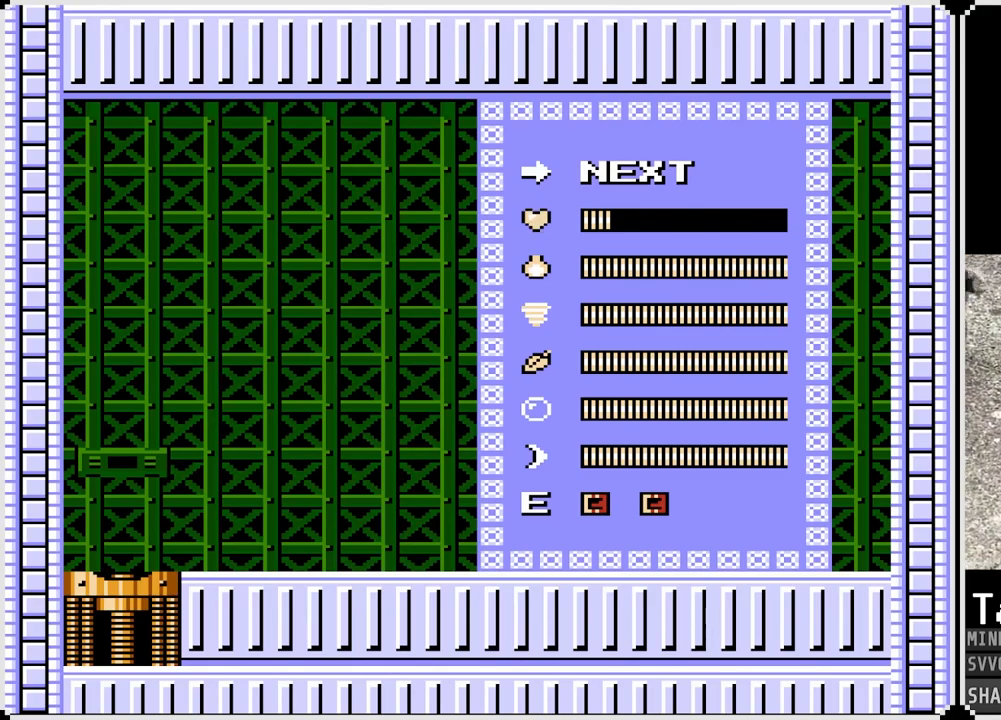
Gameplay with a controller (PlayStation layout); each line is a JSON object with the inputs held at the frame after it. "events" lists button and stick changes between this image and that frame as [ms after this image, input, new state], when the widget could be followed in between. Not read: L1.
{"buttons": ["DPAD_LEFT"], "left_stick": "center", "right_stick": "center", "events": [[250, "DPAD_LEFT", "down"]]}
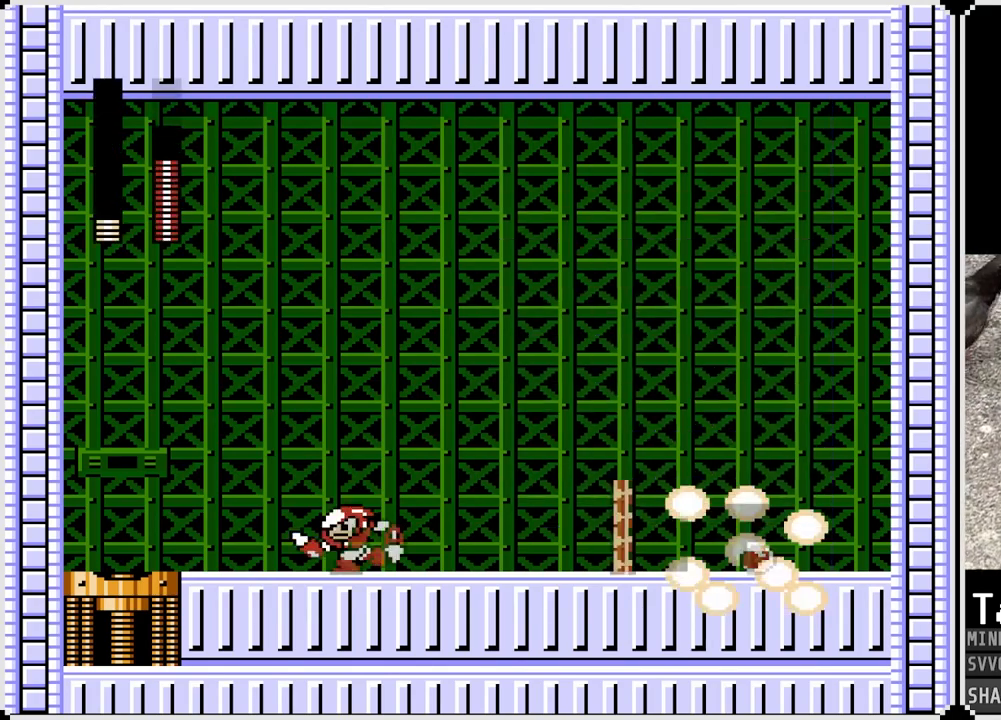
{"buttons": ["DPAD_RIGHT"], "left_stick": "center", "right_stick": "center", "events": [[183, "CROSS", "down"], [250, "SQUARE", "down"], [333, "CROSS", "up"], [400, "SQUARE", "up"], [483, "DPAD_LEFT", "up"], [483, "DPAD_RIGHT", "down"]]}
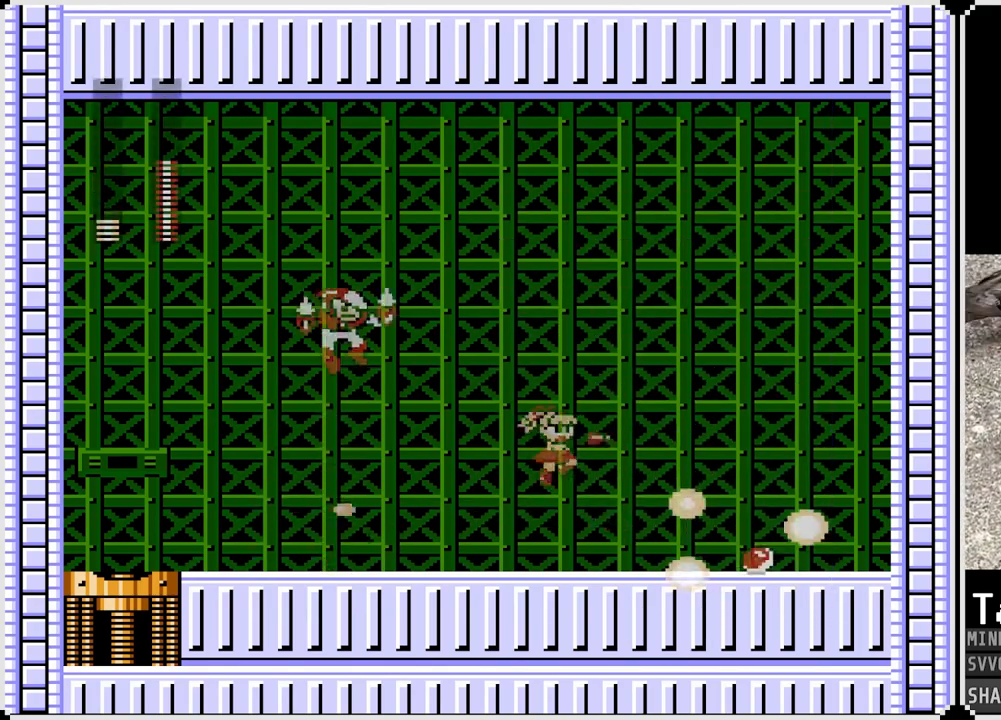
{"buttons": ["DPAD_LEFT"], "left_stick": "center", "right_stick": "center", "events": [[117, "DPAD_RIGHT", "up"], [133, "DPAD_LEFT", "down"]]}
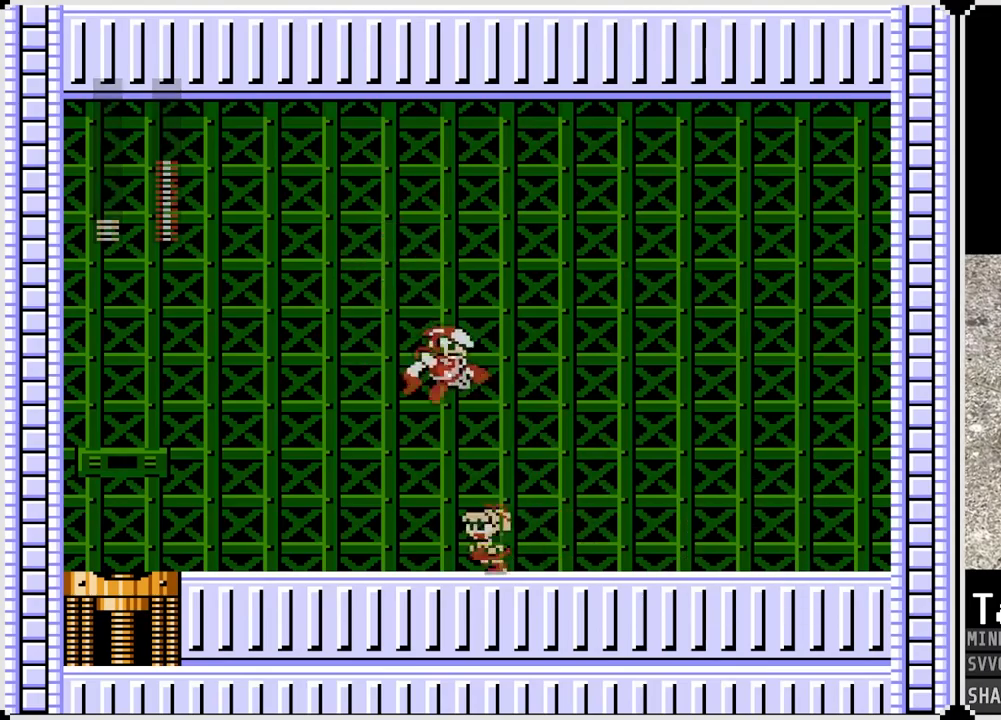
{"buttons": [], "left_stick": "center", "right_stick": "center", "events": [[500, "DPAD_LEFT", "up"]]}
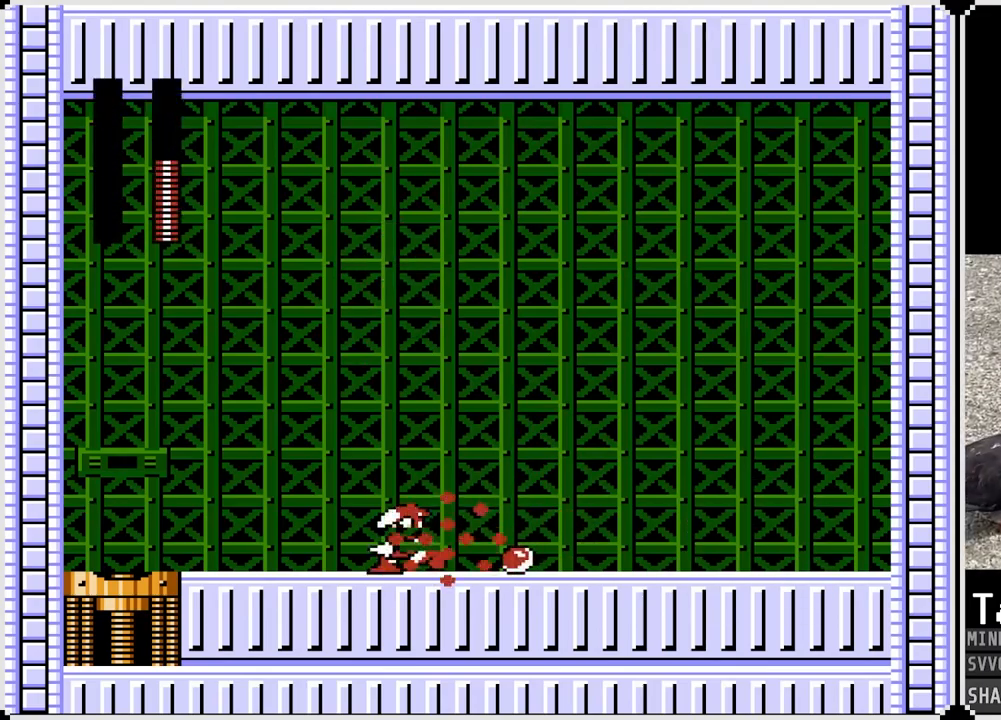
{"buttons": [], "left_stick": "center", "right_stick": "center", "events": []}
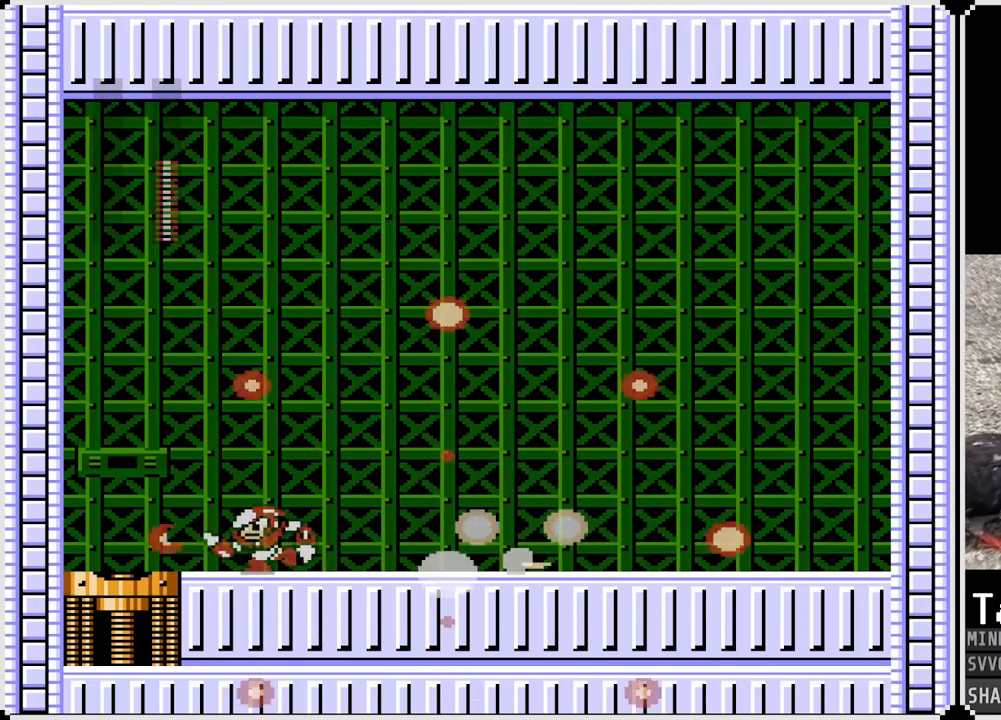
{"buttons": [], "left_stick": "center", "right_stick": "center", "events": []}
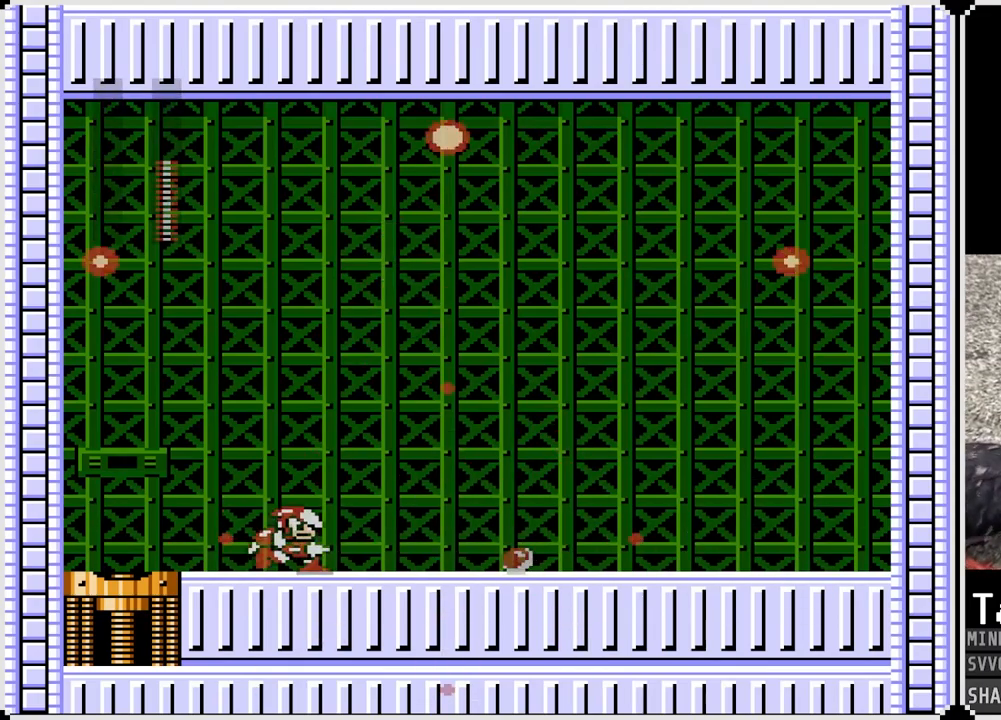
{"buttons": [], "left_stick": "center", "right_stick": "center", "events": []}
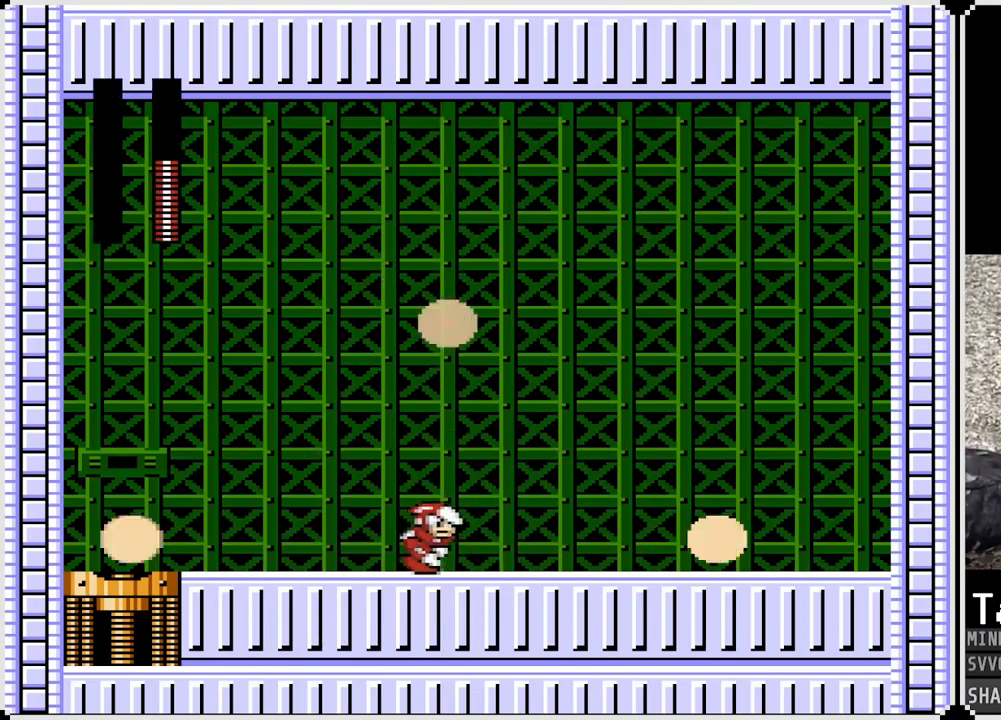
{"buttons": [], "left_stick": "center", "right_stick": "center", "events": []}
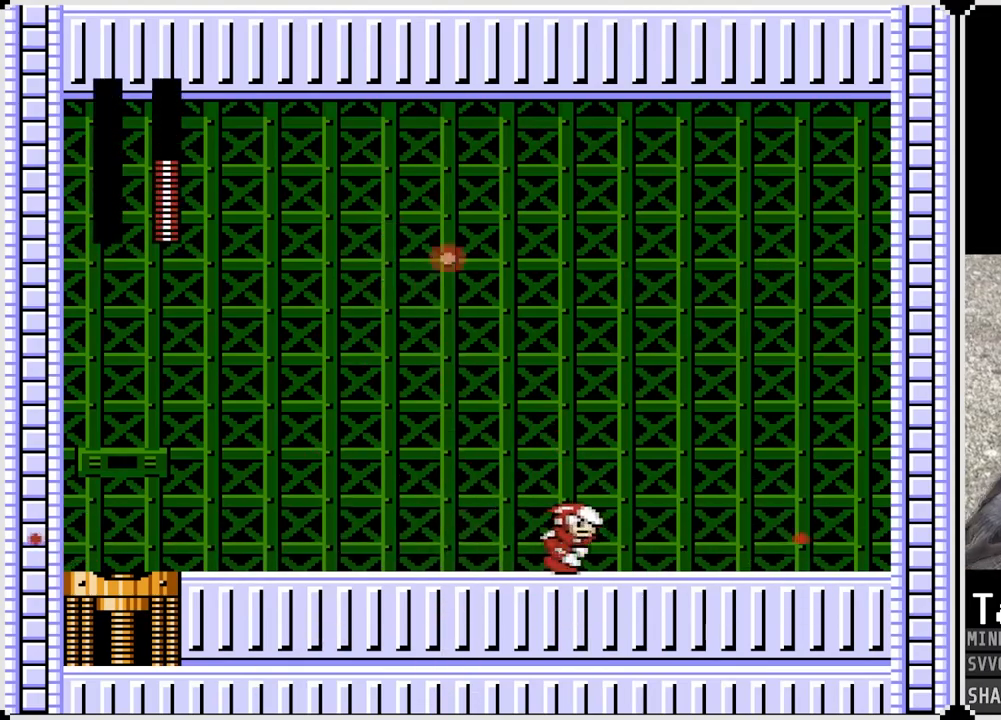
{"buttons": [], "left_stick": "center", "right_stick": "center", "events": []}
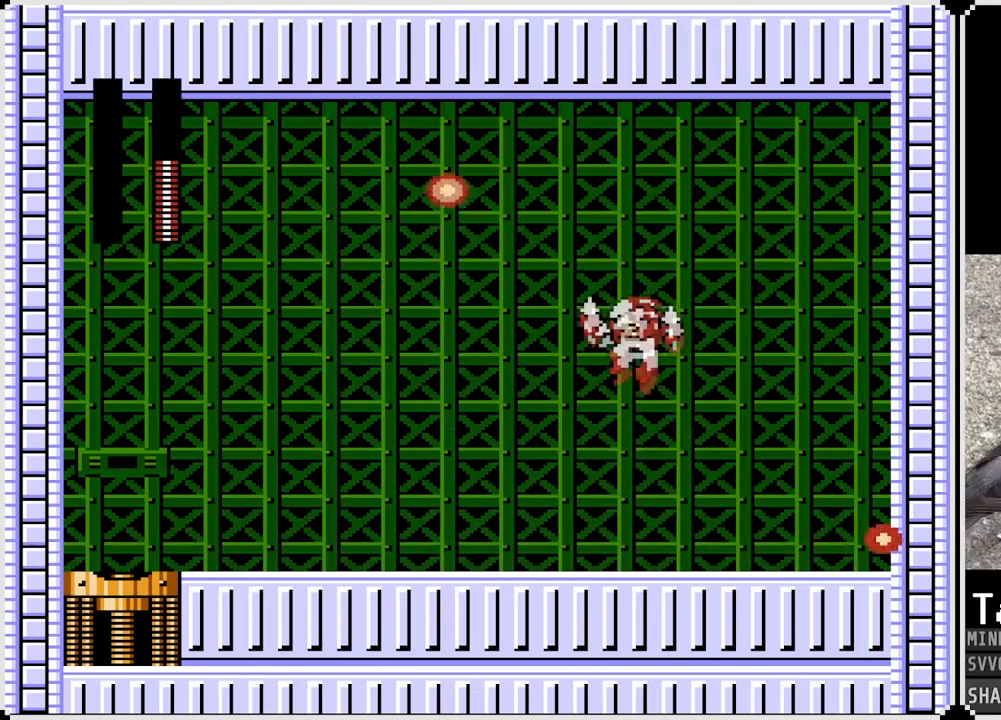
{"buttons": [], "left_stick": "center", "right_stick": "center", "events": []}
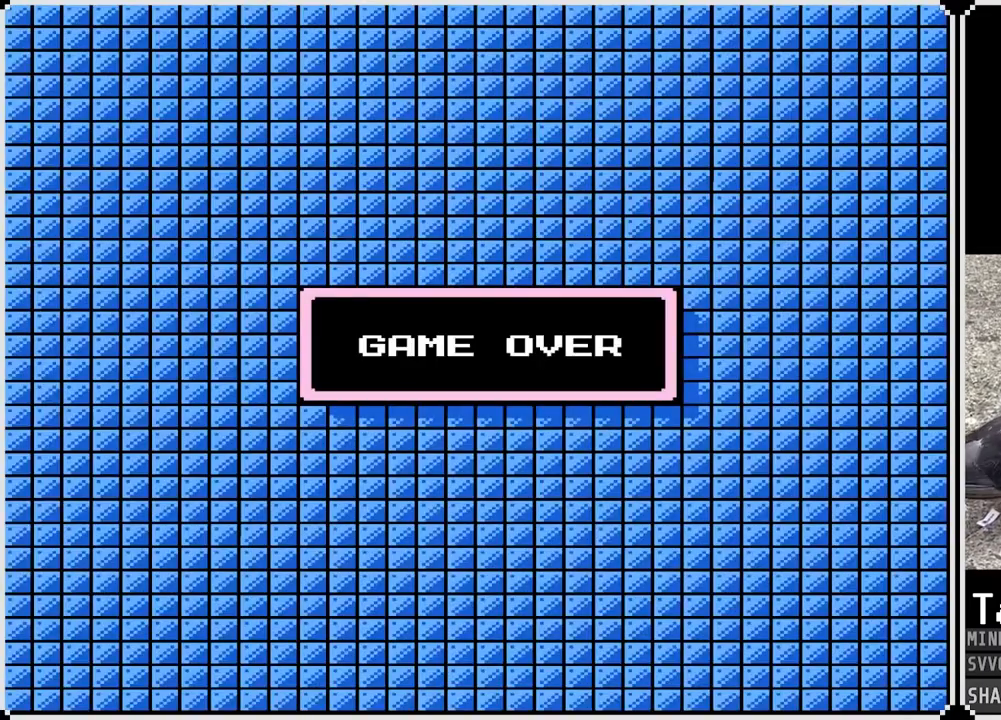
{"buttons": [], "left_stick": "center", "right_stick": "center", "events": []}
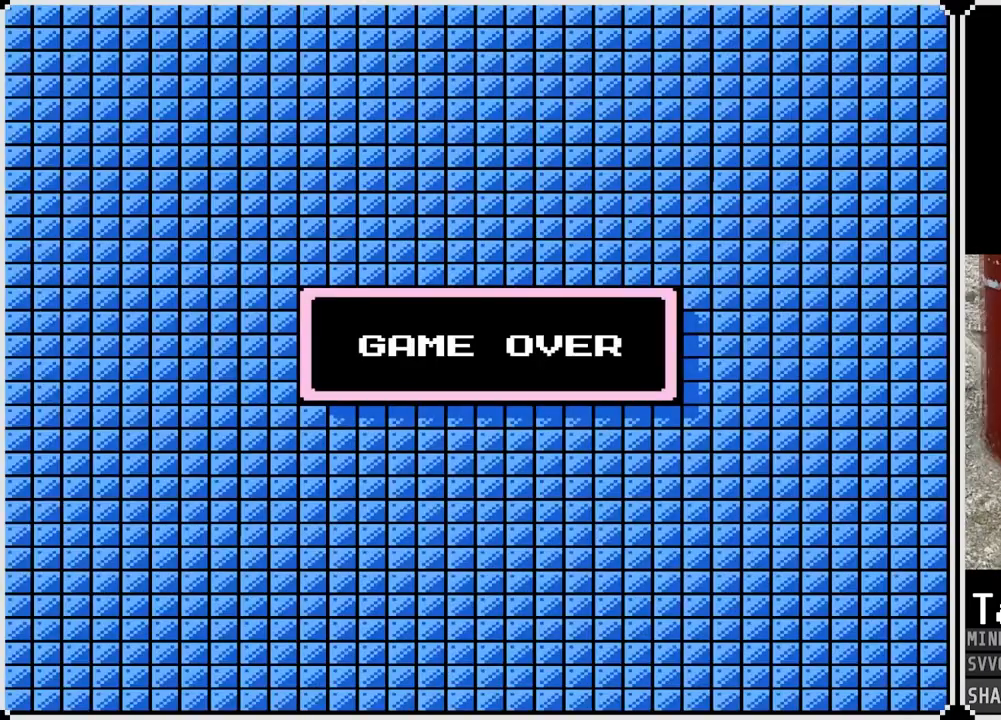
{"buttons": [], "left_stick": "center", "right_stick": "center", "events": [[83, "CROSS", "down"], [183, "CROSS", "up"]]}